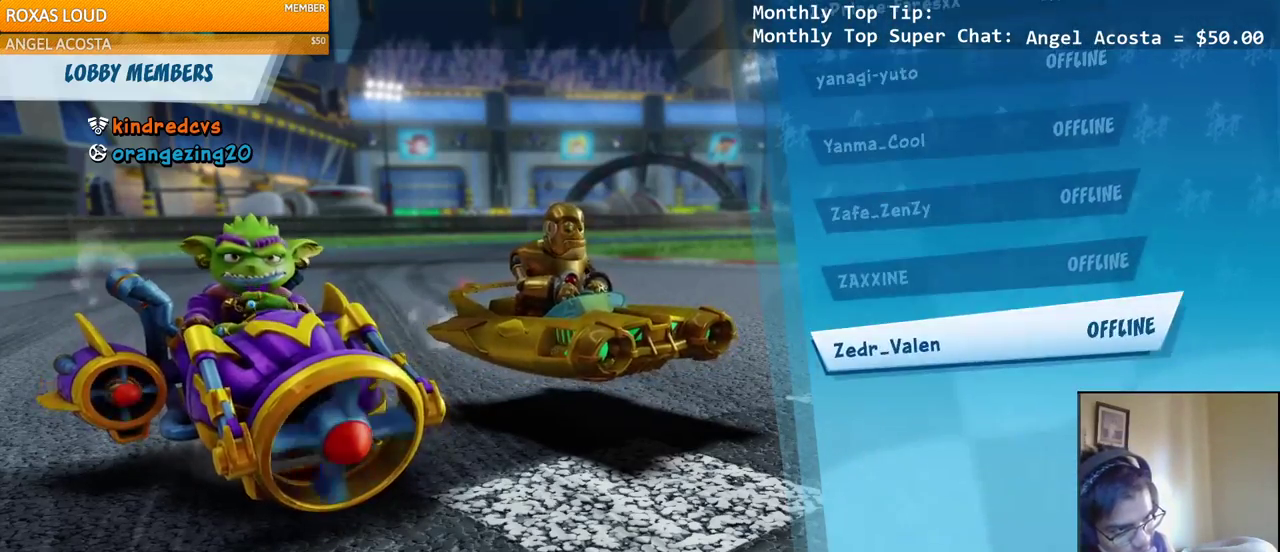
Gameplay with a controller (PlayStation layout); each line is a JSON object with the inputs held at the frame after it. "events" lists button and stick changes between this image and that frame as [ms after this image, input, new state], when the widget could be followed in between.
{"buttons": ["DPAD_UP"], "left_stick": "center", "right_stick": "center", "events": [[33, "DPAD_UP", "down"]]}
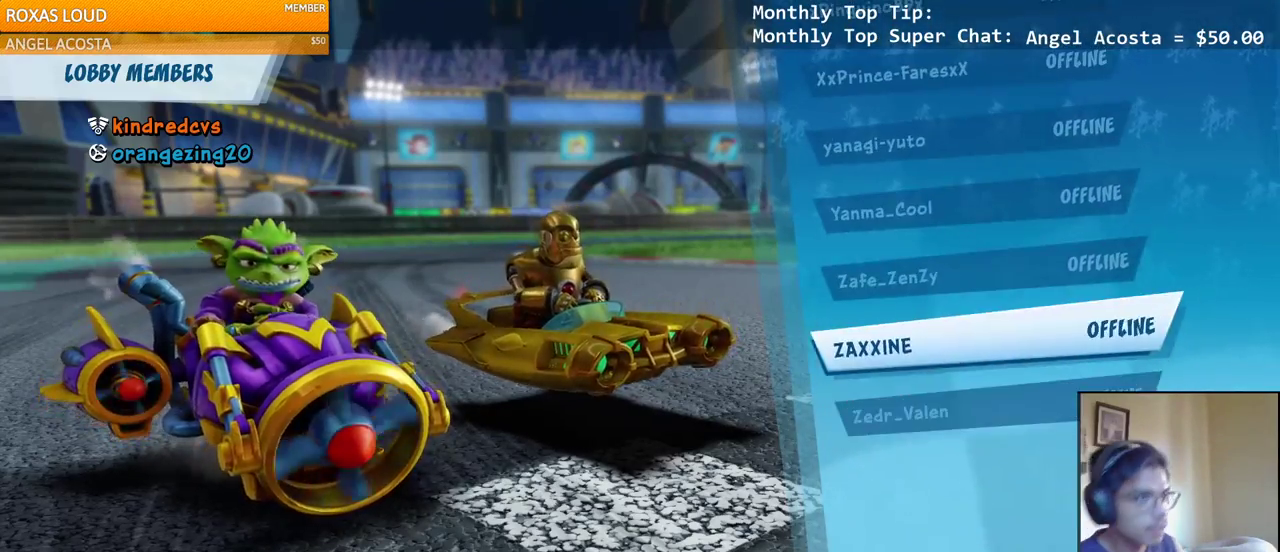
{"buttons": ["DPAD_UP"], "left_stick": "center", "right_stick": "center", "events": []}
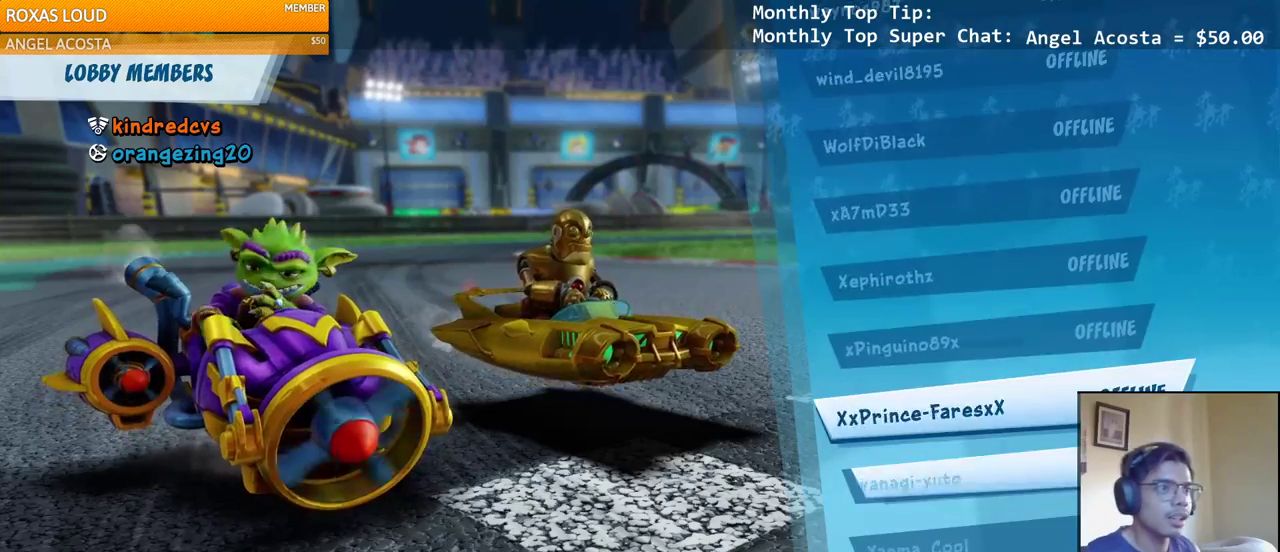
{"buttons": [], "left_stick": "center", "right_stick": "center", "events": [[233, "DPAD_UP", "up"], [350, "DPAD_UP", "down"], [417, "DPAD_UP", "up"]]}
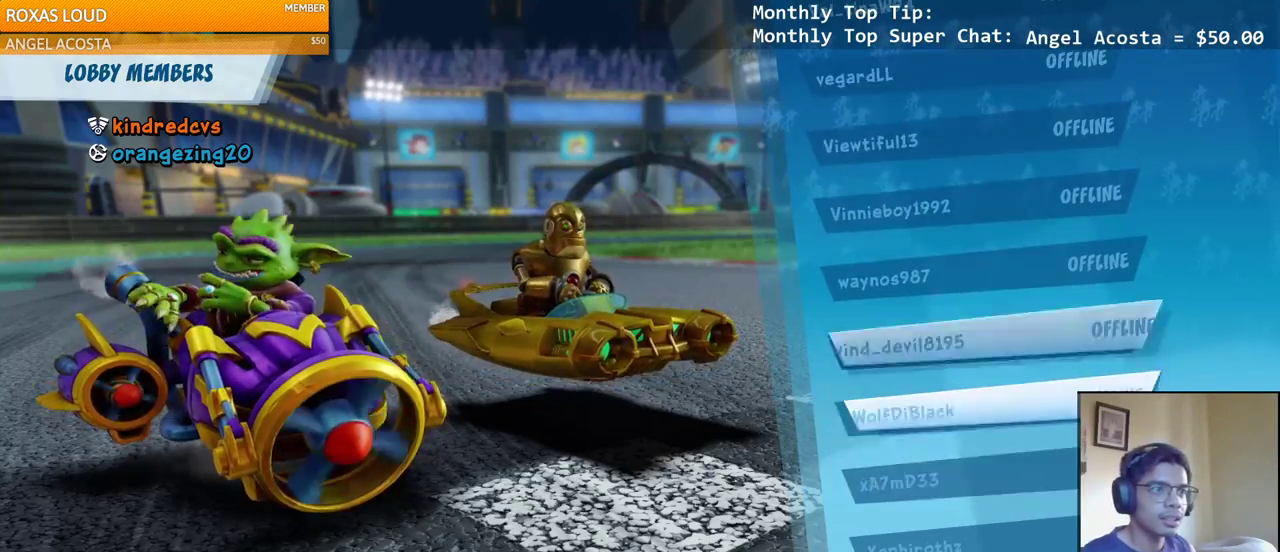
{"buttons": [], "left_stick": "center", "right_stick": "center", "events": [[17, "DPAD_UP", "down"], [83, "DPAD_UP", "up"], [167, "DPAD_UP", "down"], [267, "DPAD_UP", "up"]]}
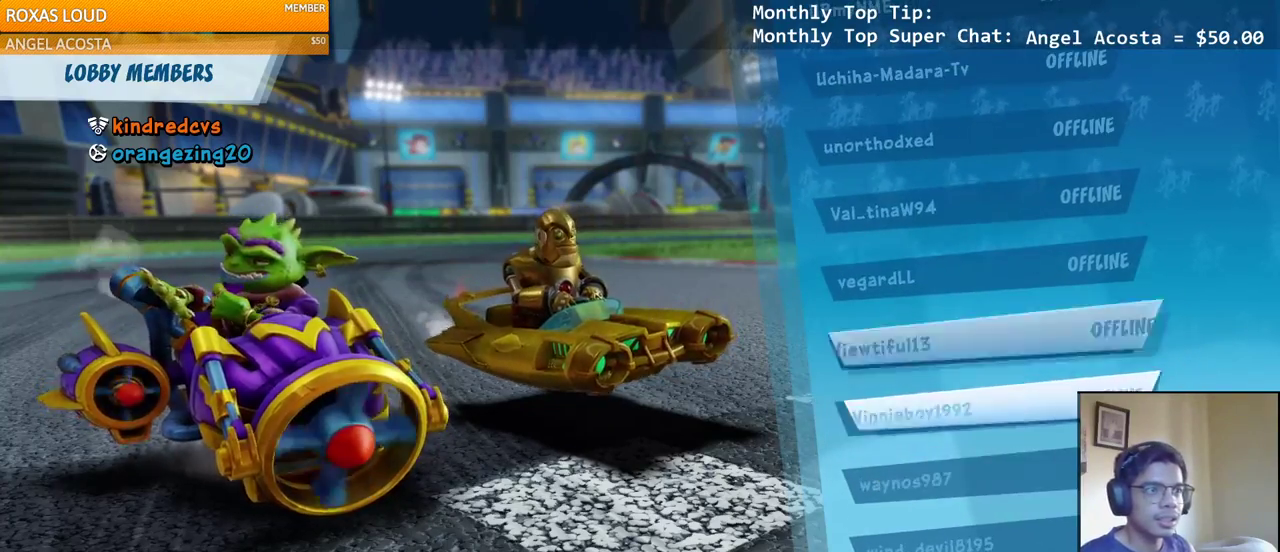
{"buttons": [], "left_stick": "center", "right_stick": "center", "events": [[50, "DPAD_UP", "down"], [150, "DPAD_UP", "up"], [400, "DPAD_UP", "down"], [500, "DPAD_UP", "up"]]}
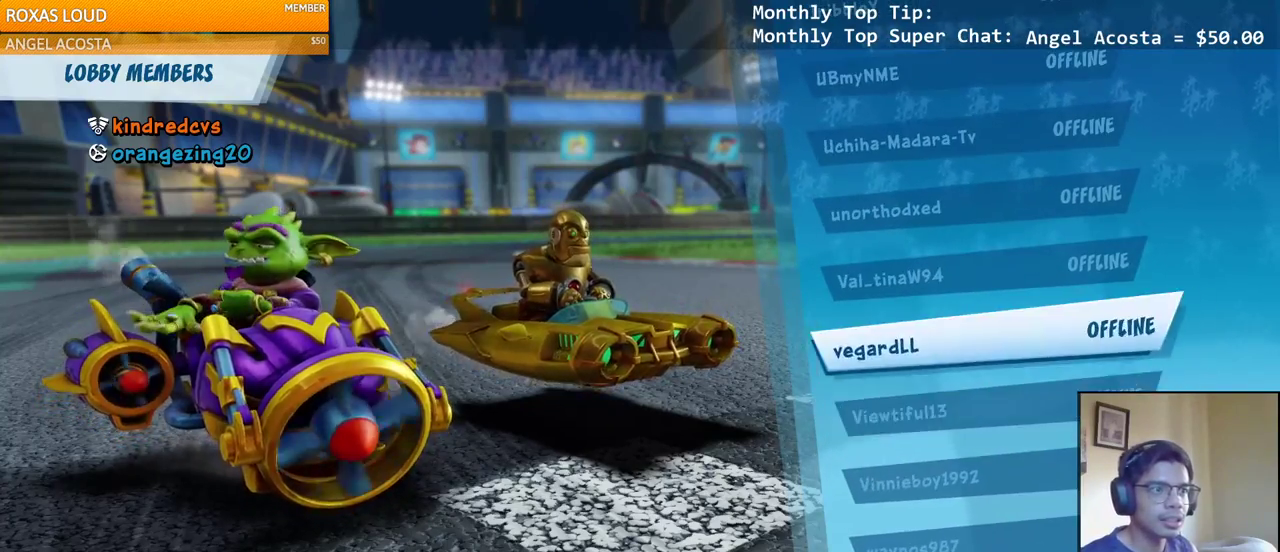
{"buttons": [], "left_stick": "center", "right_stick": "center", "events": [[50, "SQUARE", "down"], [217, "SQUARE", "up"]]}
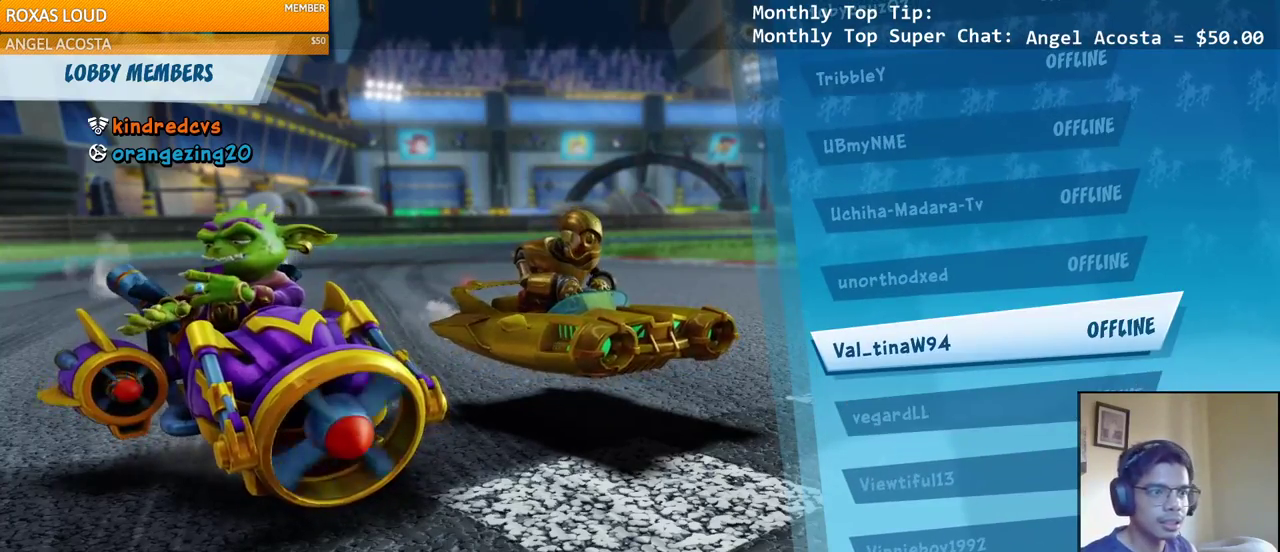
{"buttons": [], "left_stick": "center", "right_stick": "center", "events": []}
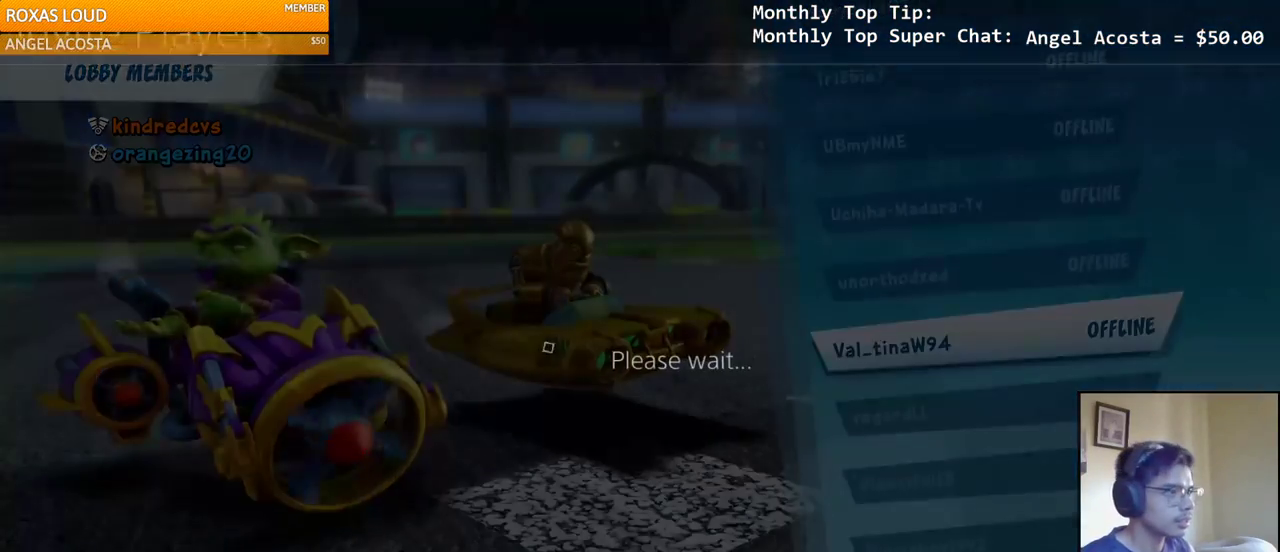
{"buttons": [], "left_stick": "center", "right_stick": "center", "events": []}
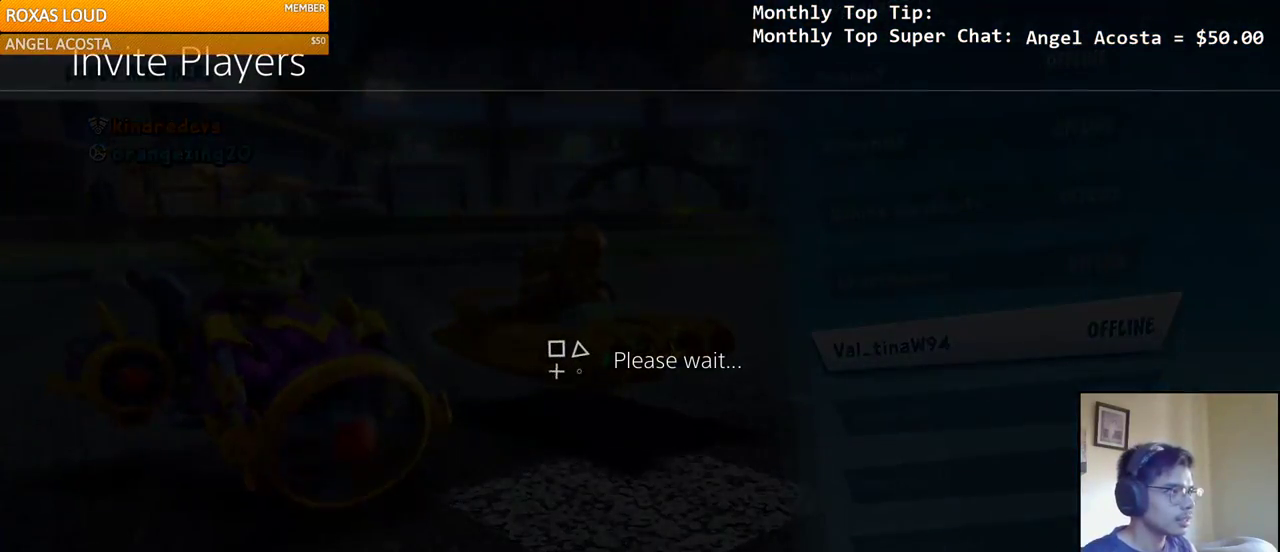
{"buttons": [], "left_stick": "center", "right_stick": "center", "events": []}
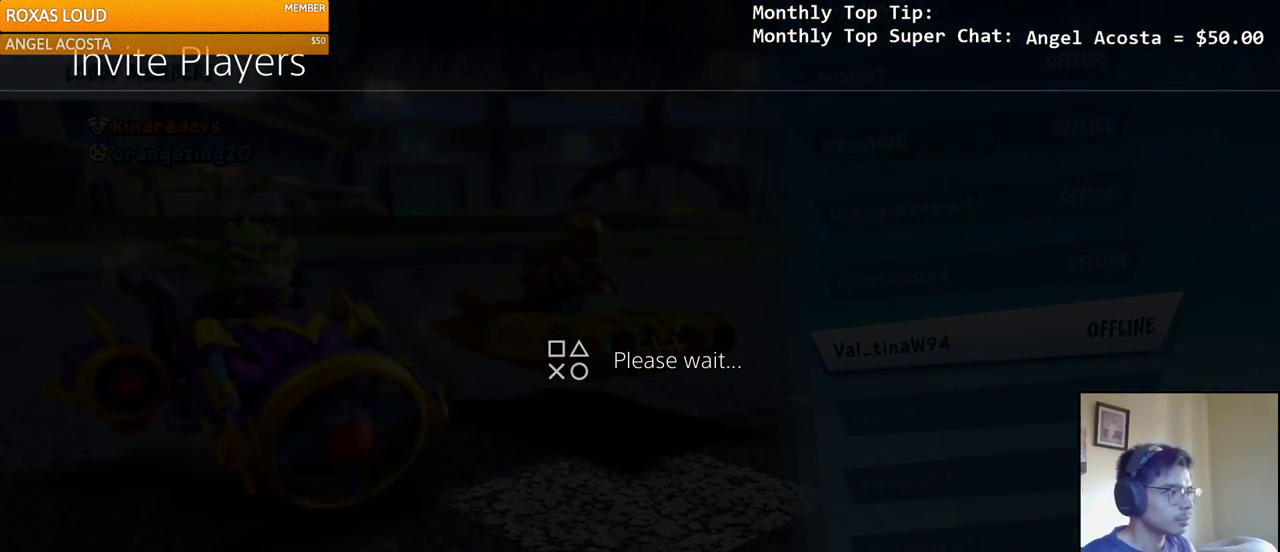
{"buttons": [], "left_stick": "center", "right_stick": "center", "events": []}
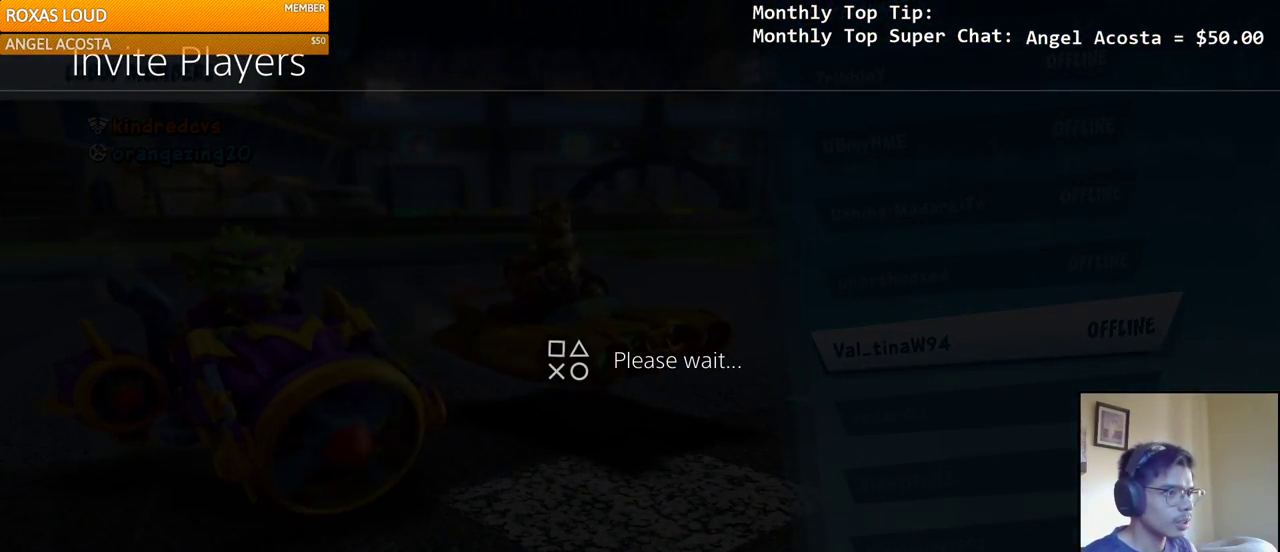
{"buttons": [], "left_stick": "center", "right_stick": "center", "events": []}
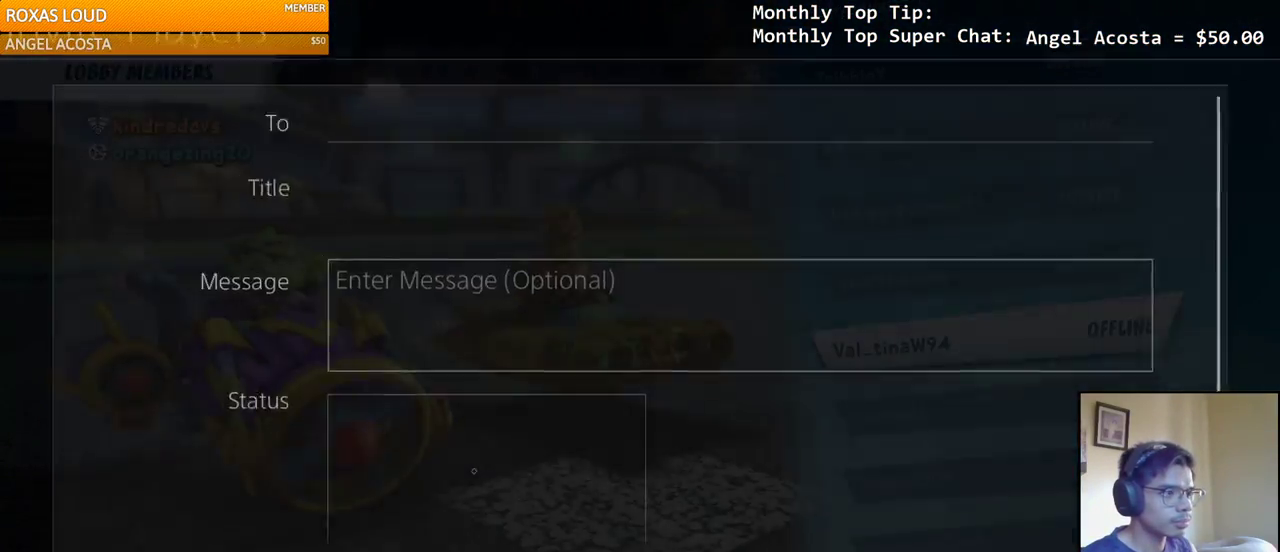
{"buttons": [], "left_stick": "center", "right_stick": "center", "events": [[367, "CIRCLE", "down"], [483, "CIRCLE", "up"]]}
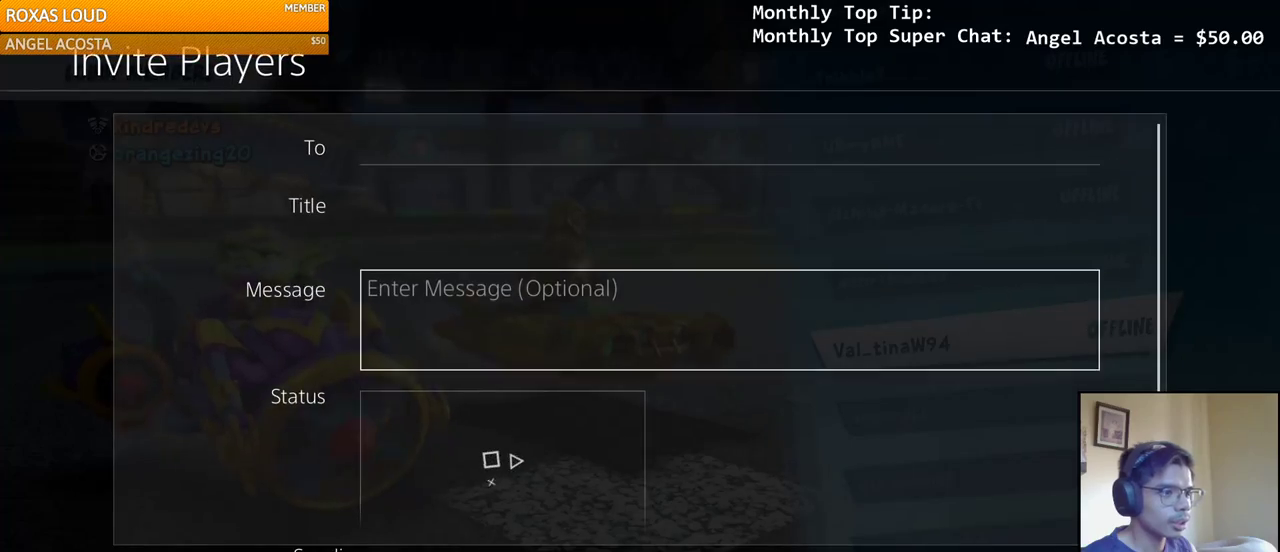
{"buttons": [], "left_stick": "center", "right_stick": "center", "events": []}
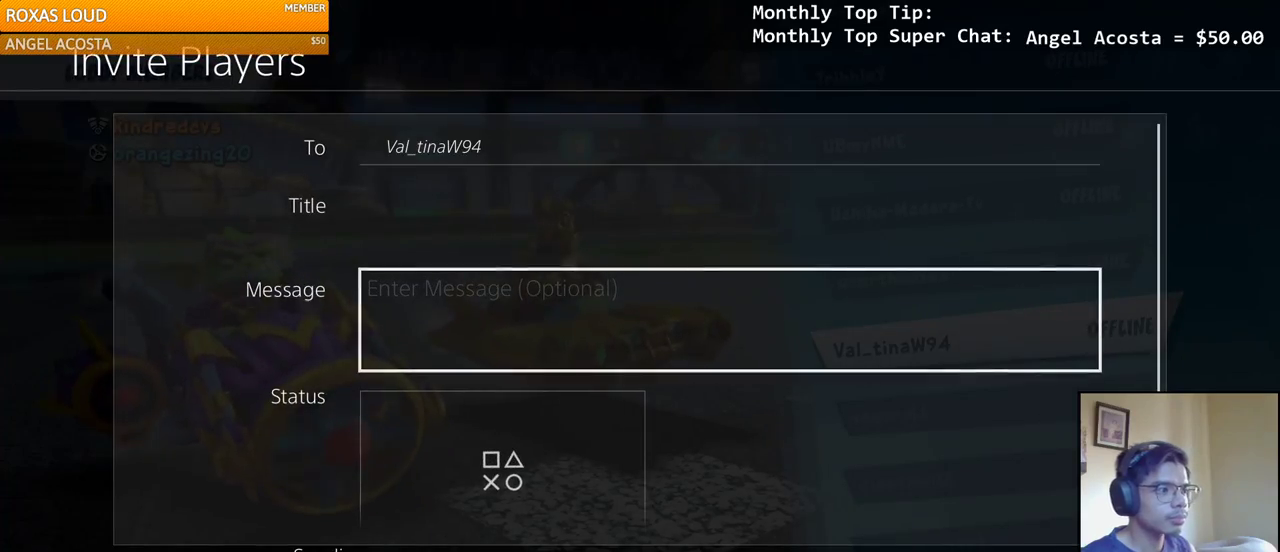
{"buttons": [], "left_stick": "center", "right_stick": "center", "events": []}
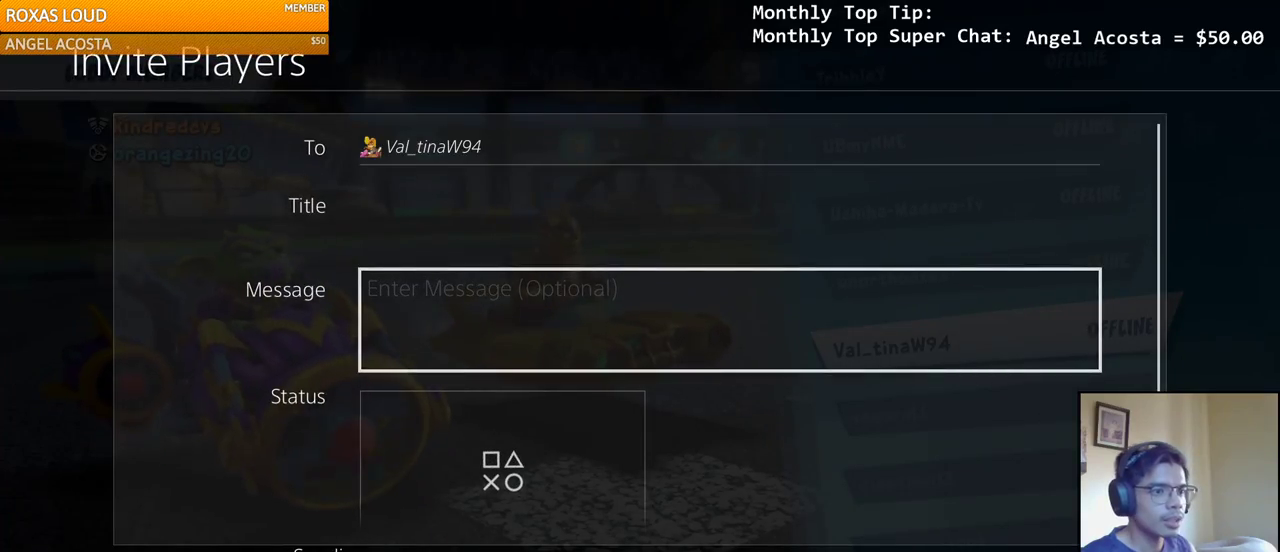
{"buttons": [], "left_stick": "center", "right_stick": "center", "events": []}
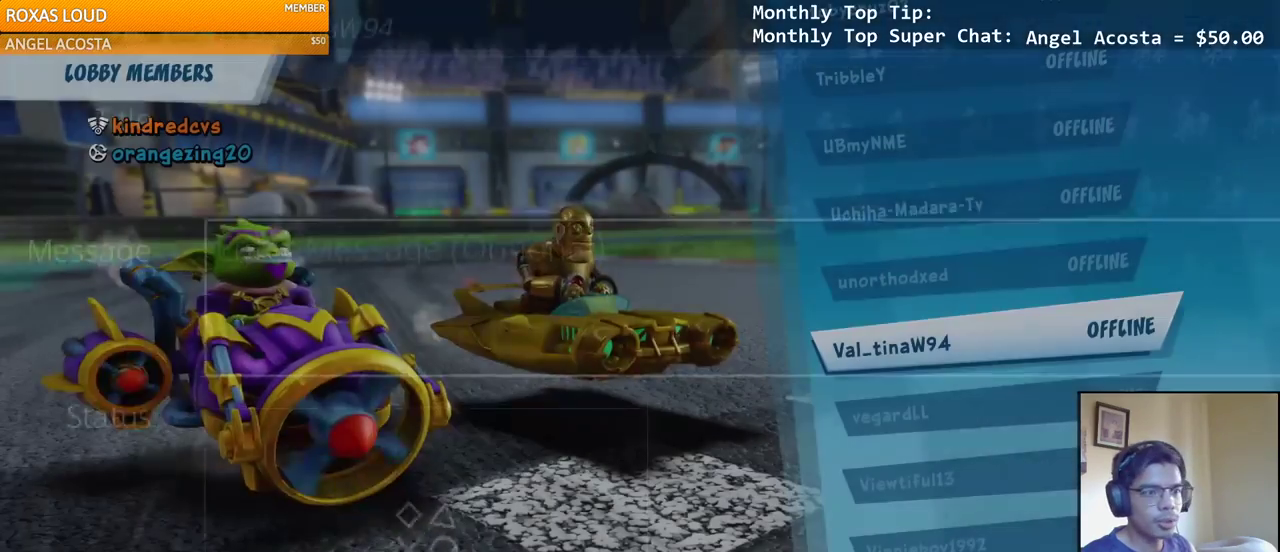
{"buttons": ["CROSS"], "left_stick": "center", "right_stick": "center", "events": [[317, "CROSS", "down"]]}
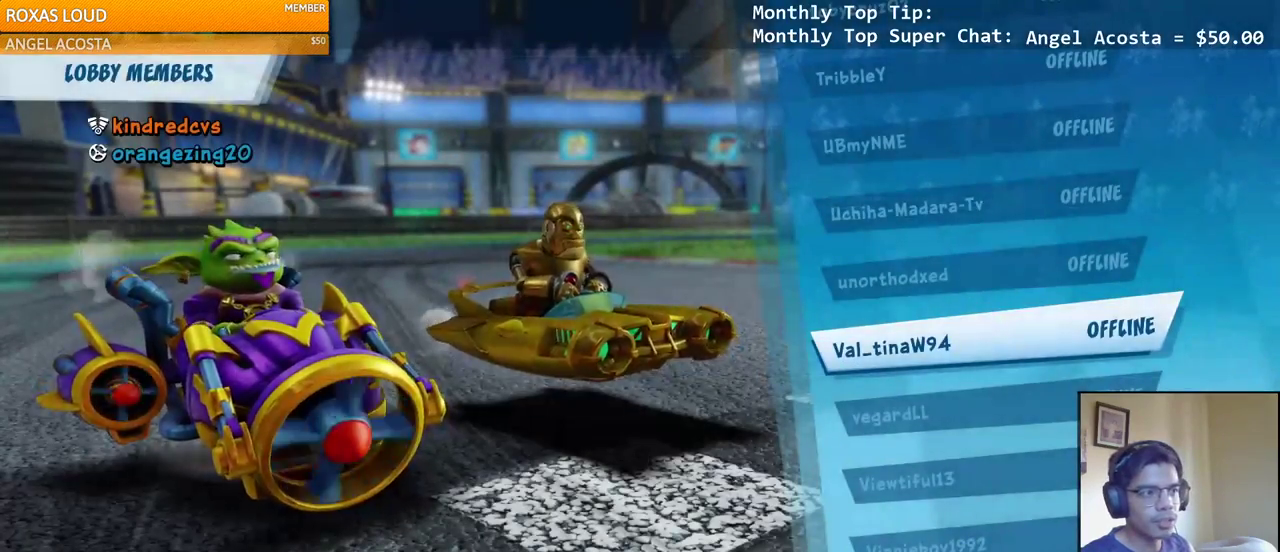
{"buttons": [], "left_stick": "center", "right_stick": "center", "events": [[17, "CROSS", "up"]]}
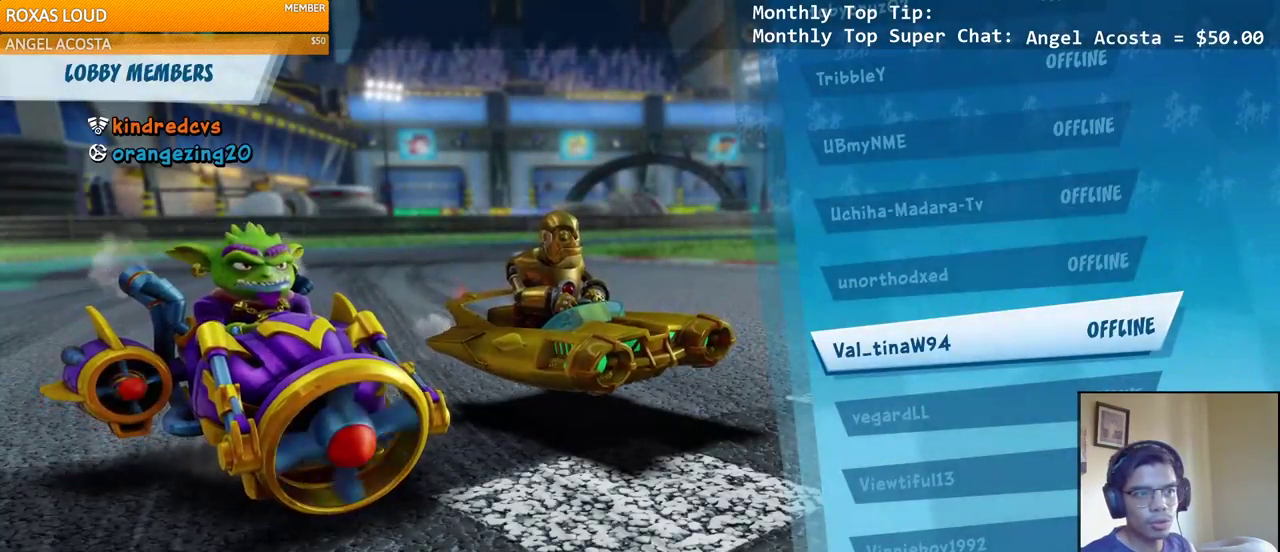
{"buttons": [], "left_stick": "center", "right_stick": "center", "events": [[67, "CROSS", "down"], [233, "CROSS", "up"]]}
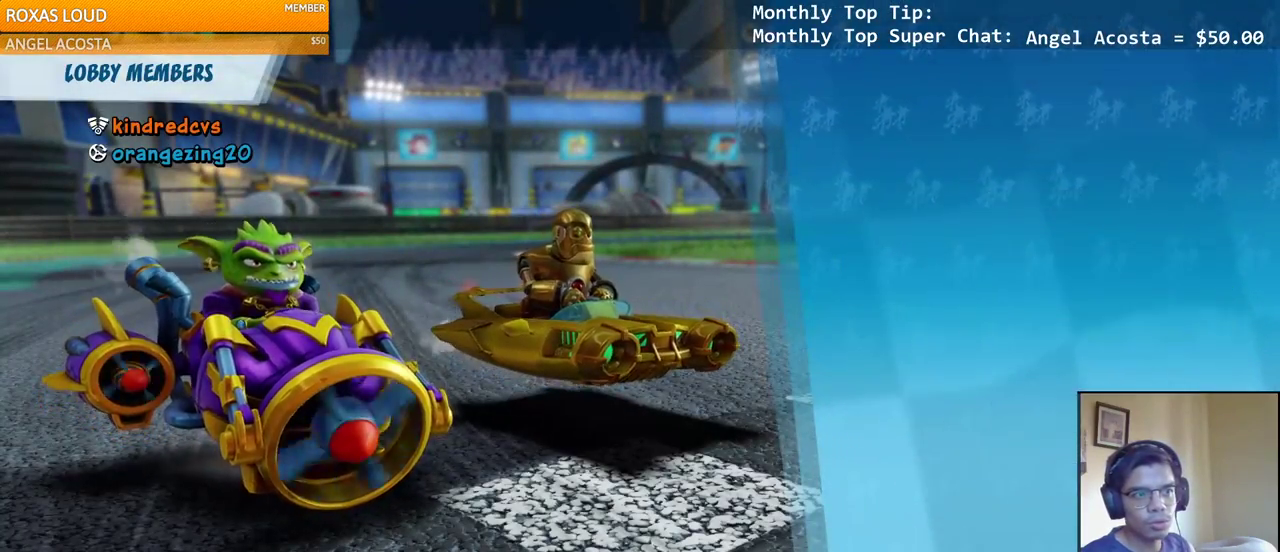
{"buttons": [], "left_stick": "center", "right_stick": "center", "events": [[350, "CIRCLE", "down"], [483, "CIRCLE", "up"]]}
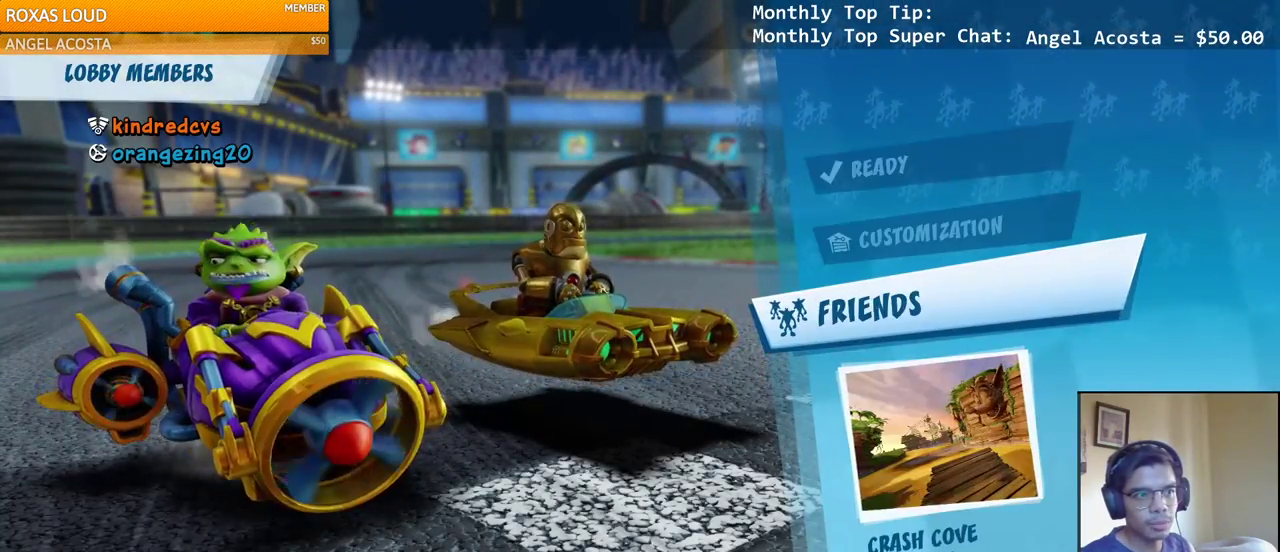
{"buttons": ["DPAD_DOWN"], "left_stick": "center", "right_stick": "center", "events": [[450, "DPAD_DOWN", "down"]]}
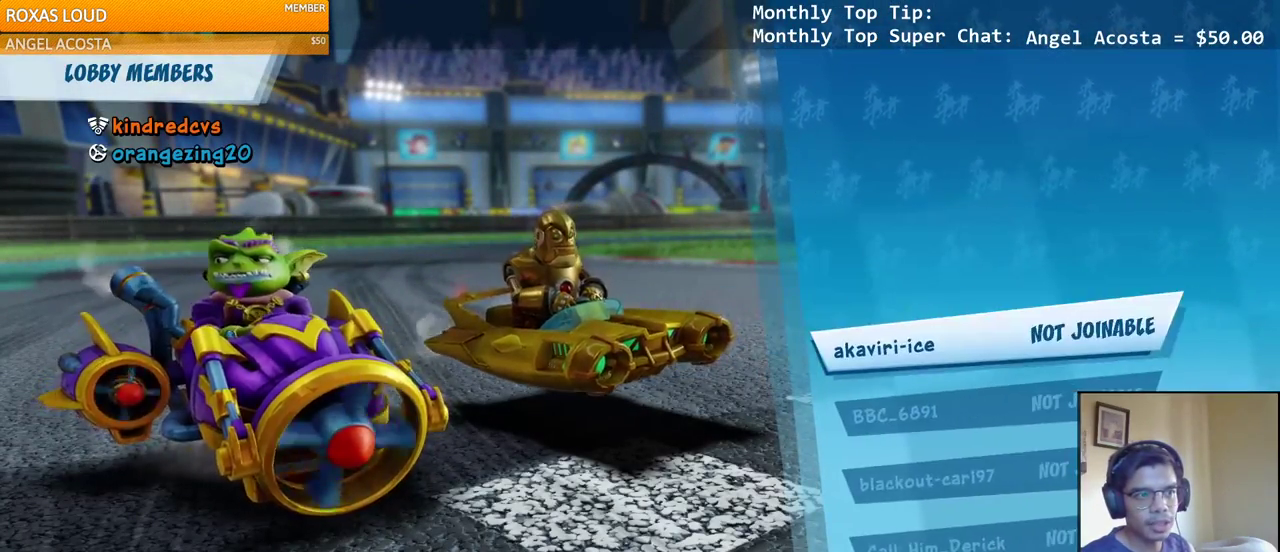
{"buttons": ["DPAD_DOWN"], "left_stick": "center", "right_stick": "center", "events": []}
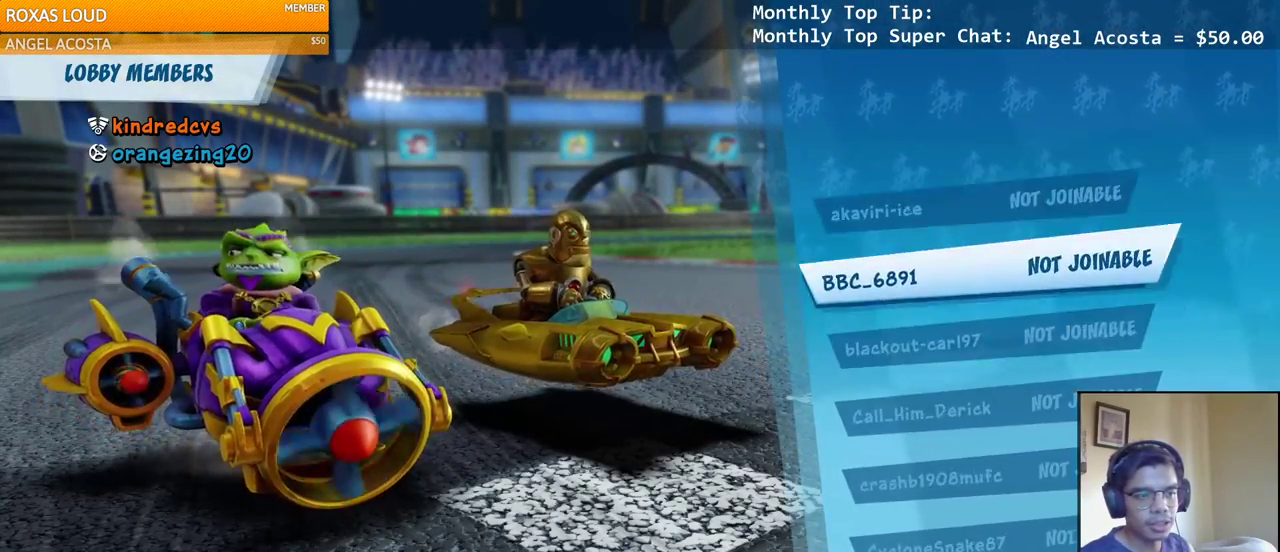
{"buttons": ["DPAD_DOWN"], "left_stick": "center", "right_stick": "center", "events": []}
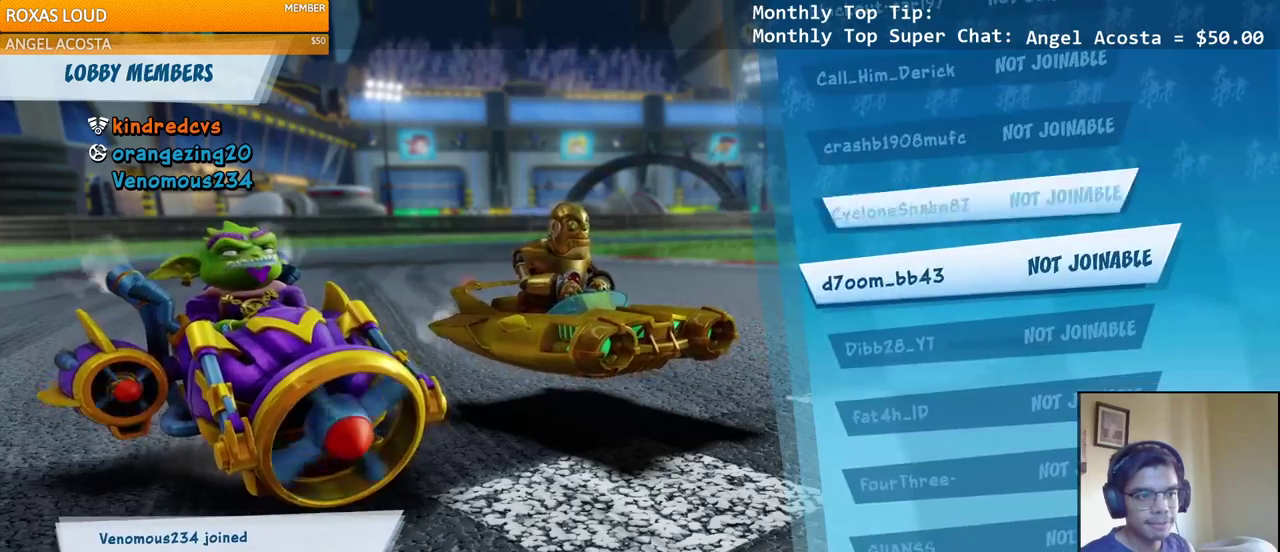
{"buttons": ["DPAD_DOWN"], "left_stick": "center", "right_stick": "center", "events": []}
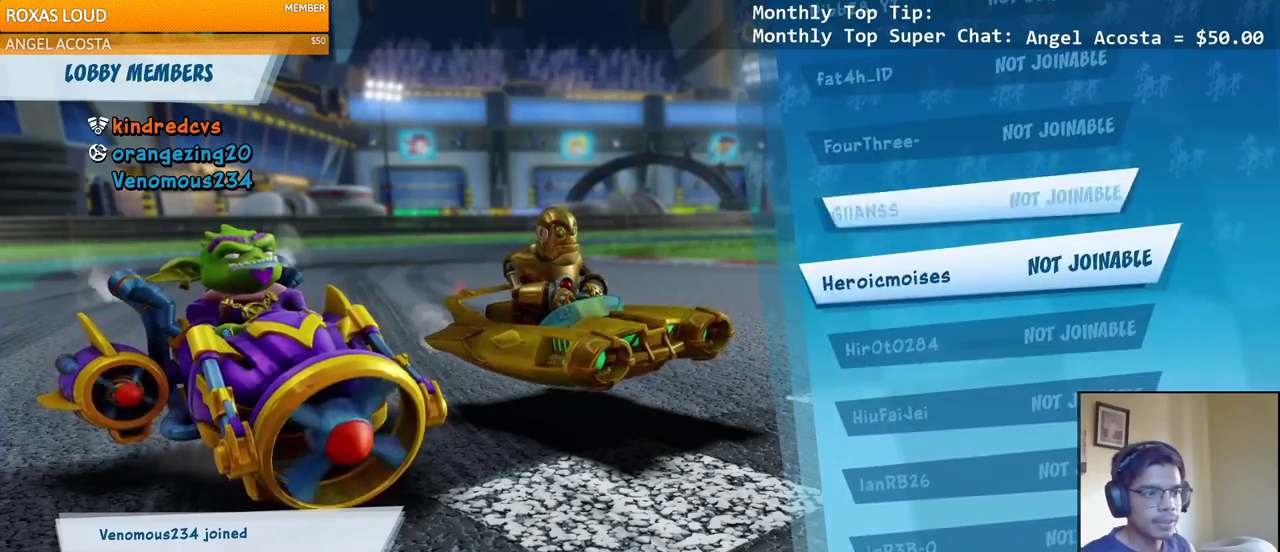
{"buttons": ["DPAD_DOWN"], "left_stick": "center", "right_stick": "center", "events": [[83, "DPAD_DOWN", "up"], [167, "DPAD_DOWN", "down"], [250, "DPAD_DOWN", "up"], [317, "DPAD_DOWN", "down"], [383, "DPAD_DOWN", "up"], [483, "DPAD_DOWN", "down"]]}
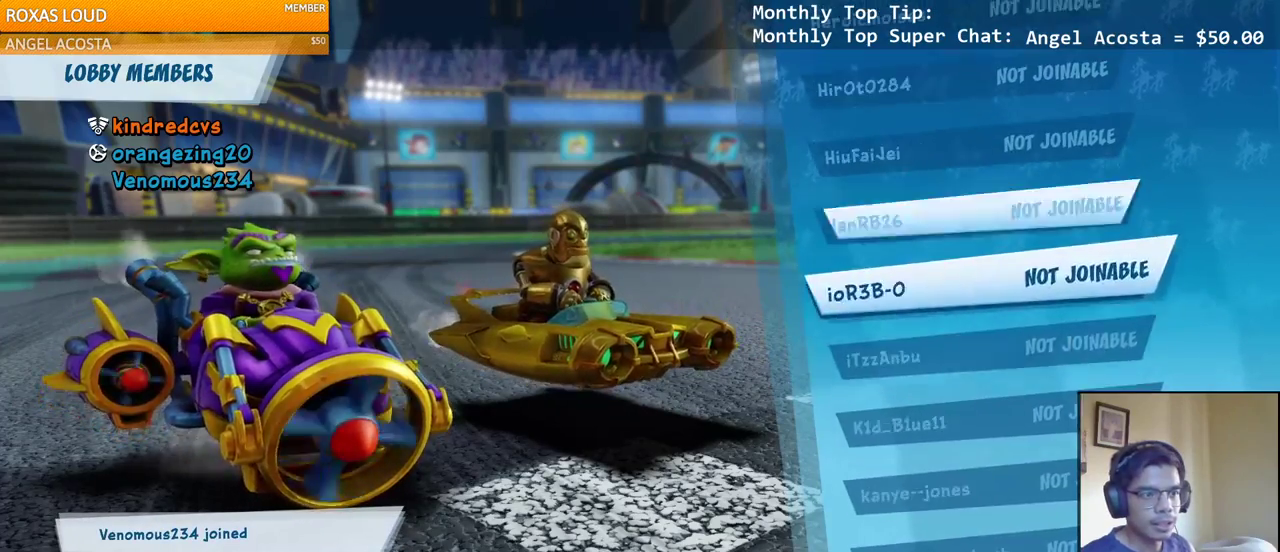
{"buttons": ["DPAD_DOWN"], "left_stick": "center", "right_stick": "center", "events": [[67, "DPAD_DOWN", "up"], [133, "DPAD_DOWN", "down"], [233, "DPAD_DOWN", "up"], [300, "DPAD_DOWN", "down"]]}
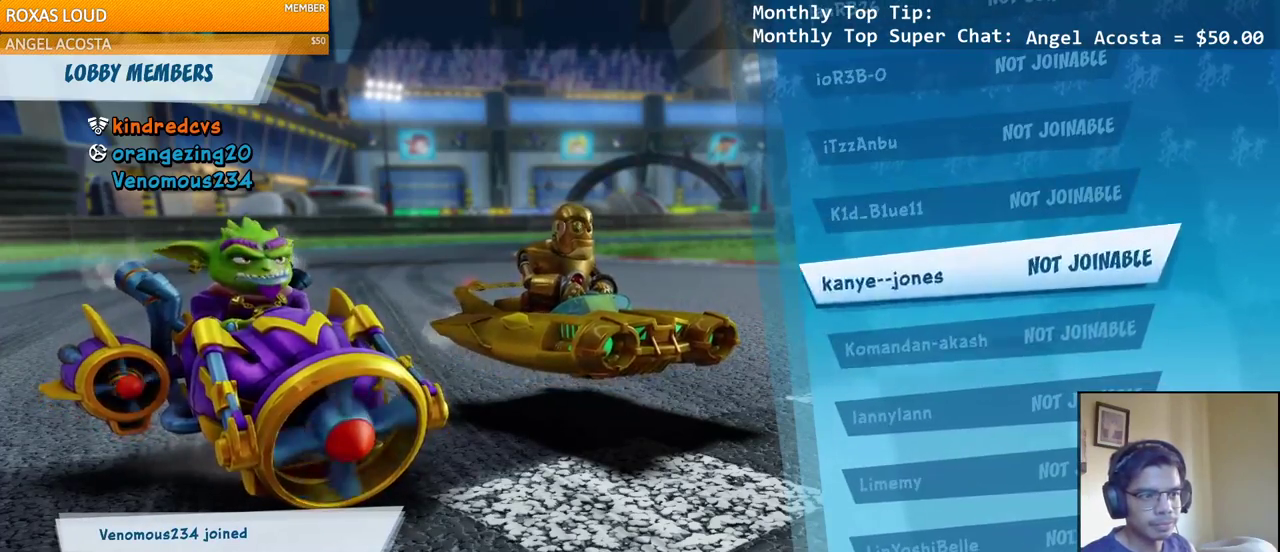
{"buttons": ["DPAD_DOWN"], "left_stick": "center", "right_stick": "center", "events": []}
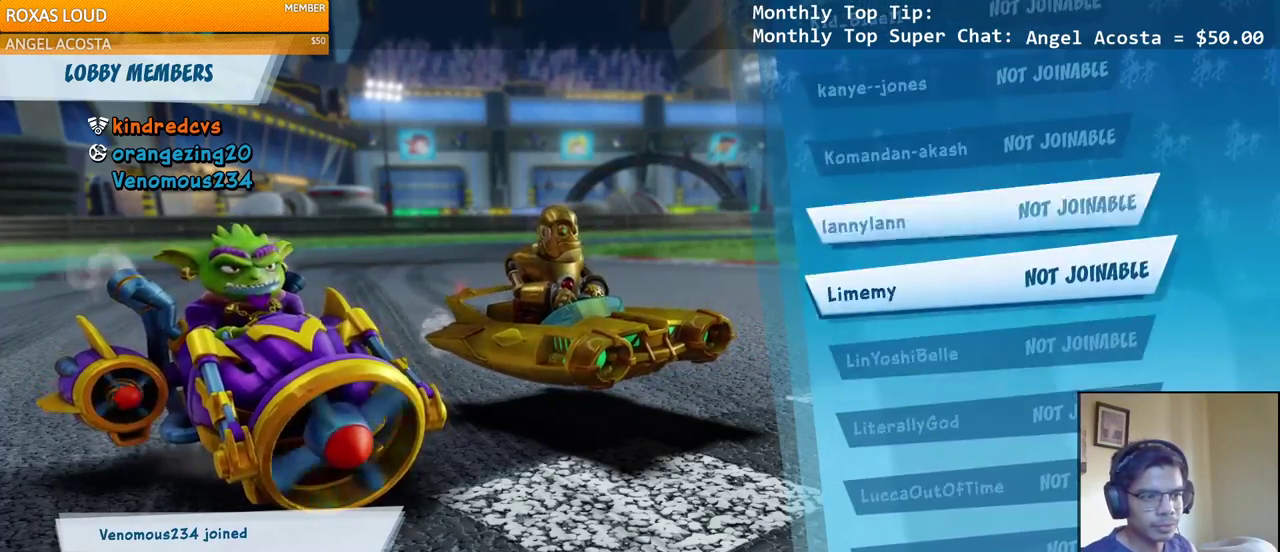
{"buttons": ["DPAD_DOWN"], "left_stick": "center", "right_stick": "center", "events": []}
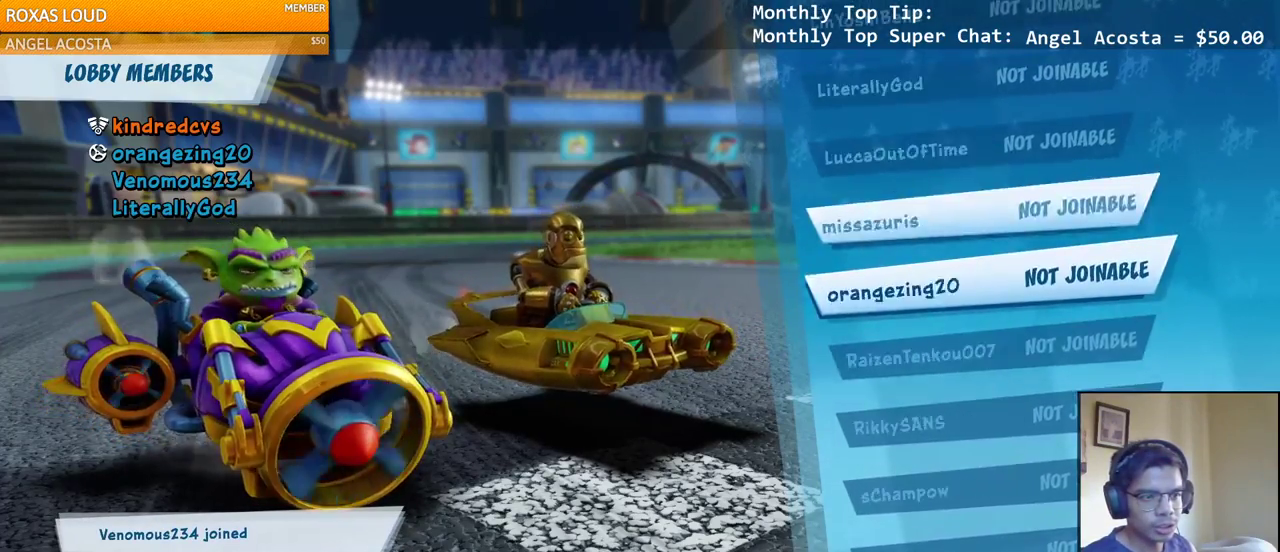
{"buttons": [], "left_stick": "center", "right_stick": "center", "events": [[483, "DPAD_DOWN", "up"]]}
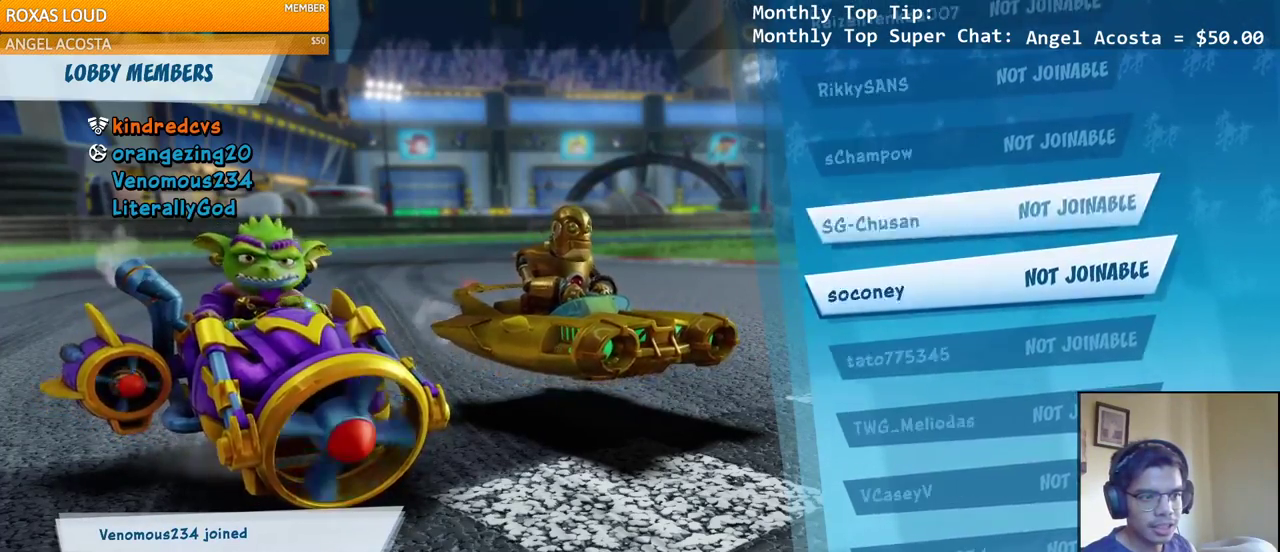
{"buttons": [], "left_stick": "center", "right_stick": "center", "events": [[367, "SQUARE", "down"], [500, "SQUARE", "up"]]}
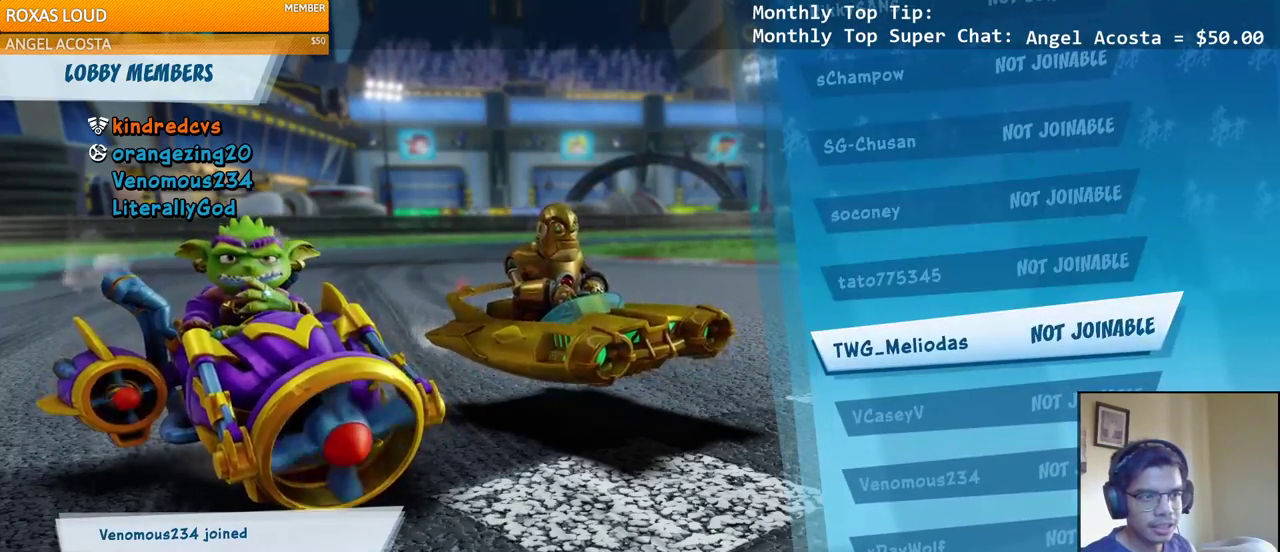
{"buttons": [], "left_stick": "center", "right_stick": "center", "events": []}
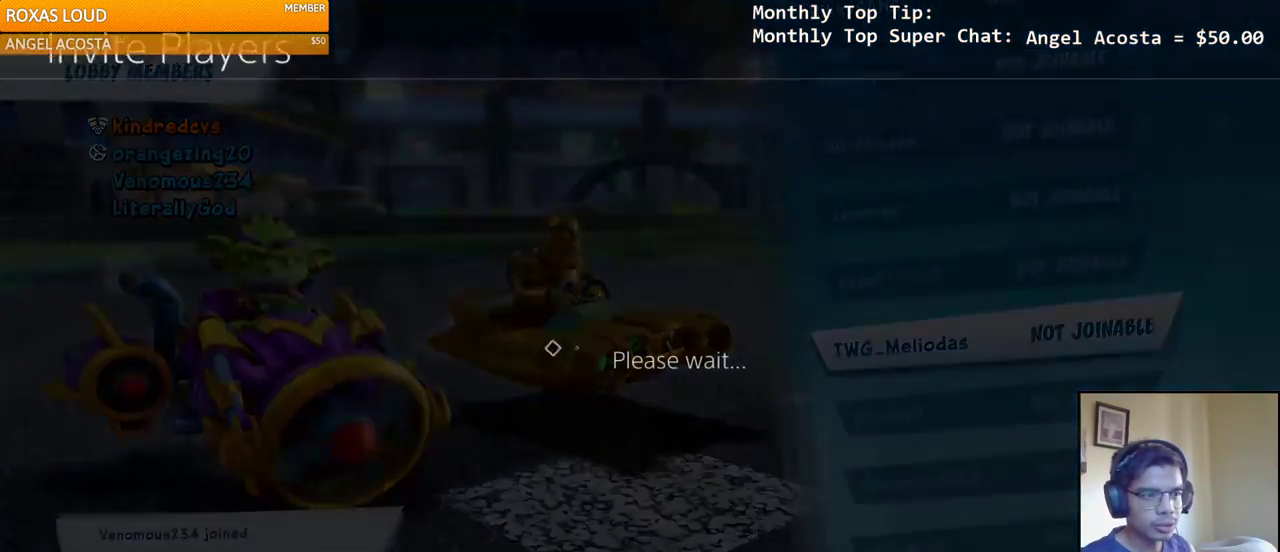
{"buttons": [], "left_stick": "center", "right_stick": "center"}